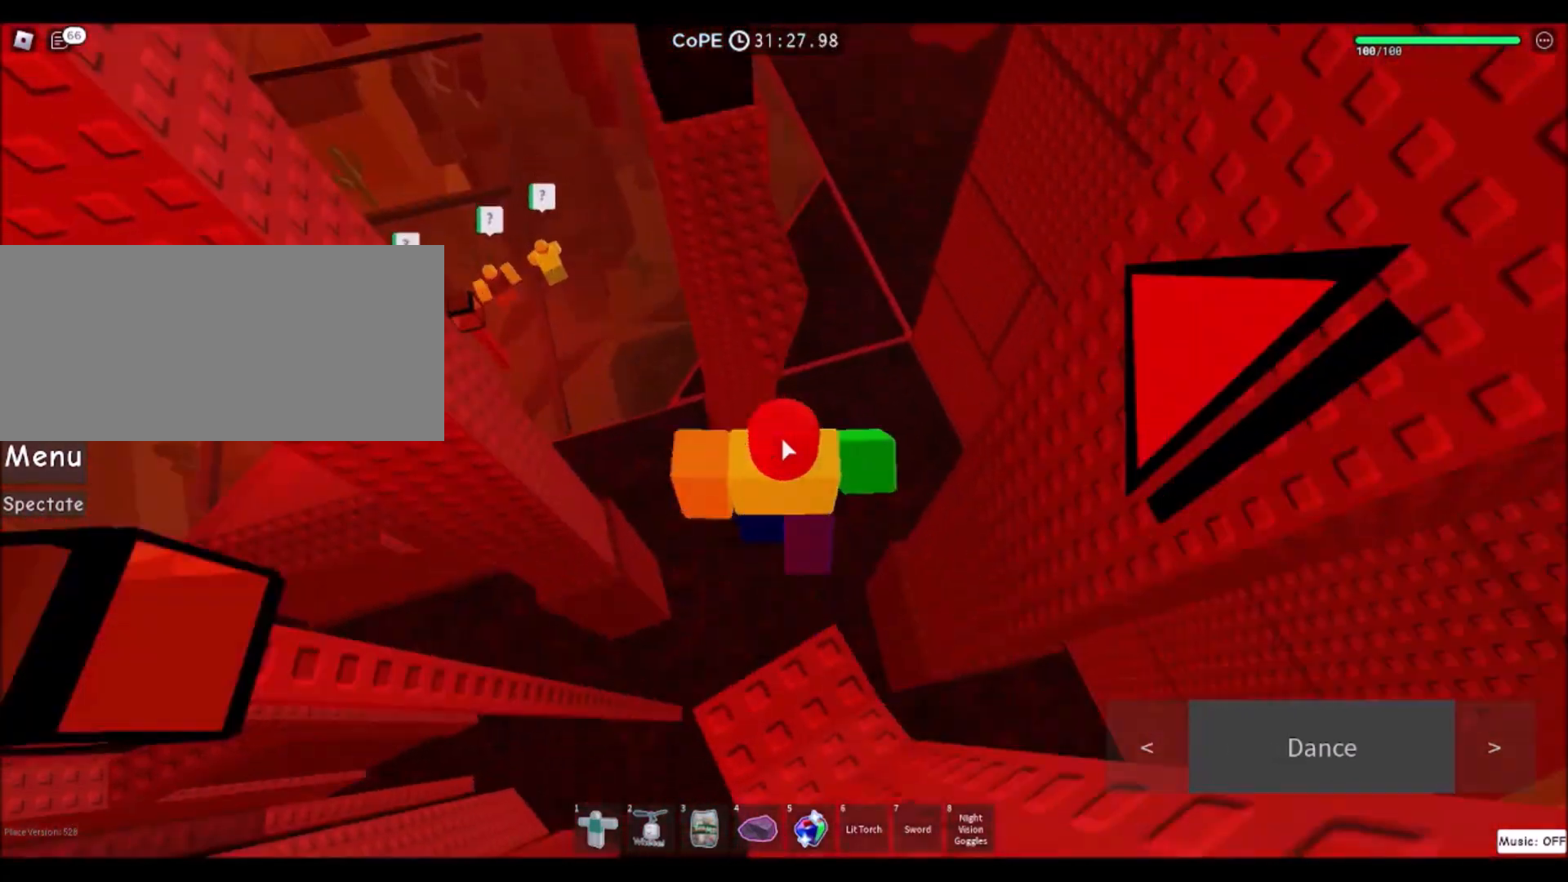
Gameplay with keyboard and mouse; each line is a JSON object with the keys and mouse buttons held at the frame after it. "events" lists presses ("down") and releases ("up") of "a", "ctrl", "d", "e", "f", "q", "r", "s", "shift", "space", "tab", "w", "mouse_left", "mouse_wheel", "mouse_right", "mouse_mb4" and "mouse_mb5" between this image and that frame as [ms after this image, input, new state], when the widget could be followed in between. "mouse_left", "mouse_wheel", "mouse_right", "mouse_mb4", "mouse_mb5" = the "left", "wheel", "right", "mb4", "mb5" buttons of the "mouse" list. No other keys are recorded. "wheel" means that the mouse wheel is clicked or scrolled. Mouse movement is not recorded.
{"keys": ["shift", "w"], "mouse": [], "events": [[167, "space", "up"], [401, "shift", "down"], [434, "mouse_right", "up"]]}
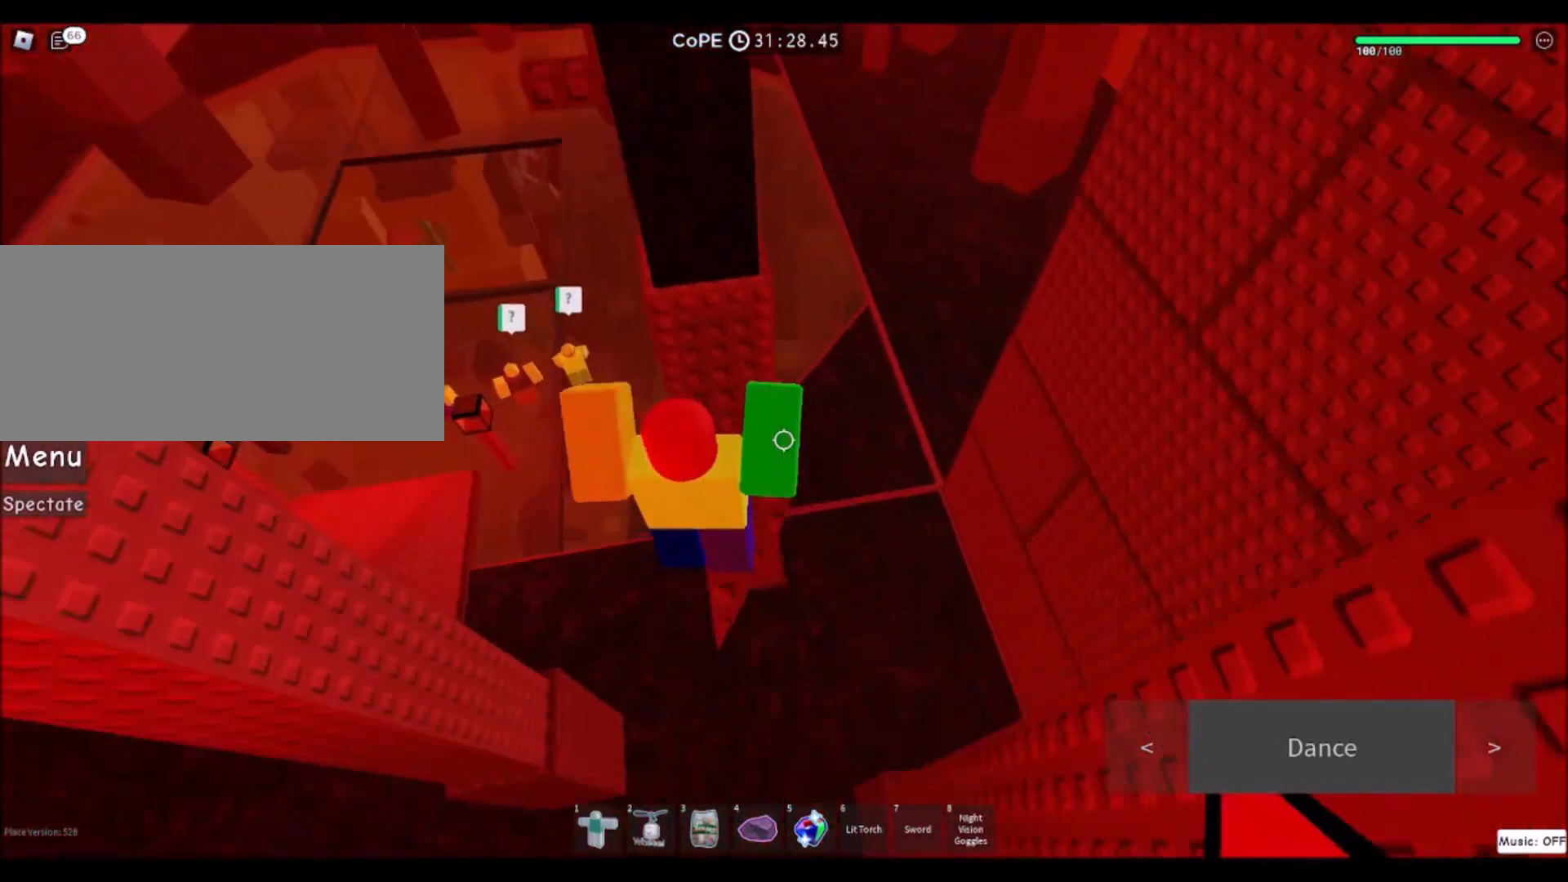
{"keys": ["w"], "mouse": [], "events": [[33, "shift", "up"]]}
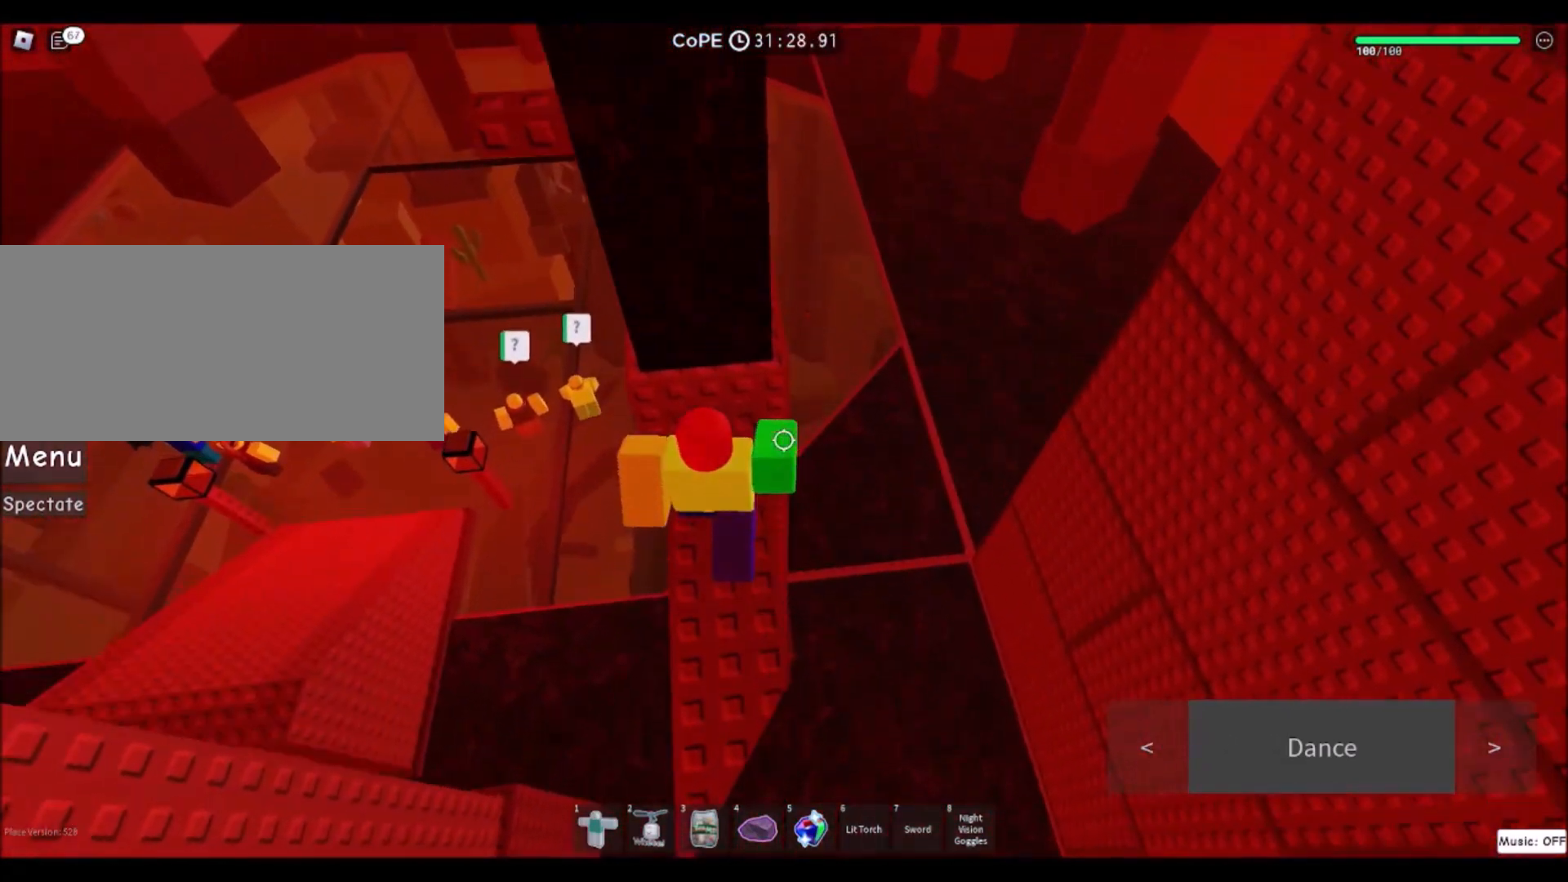
{"keys": ["a", "w"], "mouse": [], "events": [[67, "w", "up"], [234, "a", "down"], [334, "space", "down"], [434, "w", "down"], [501, "space", "up"]]}
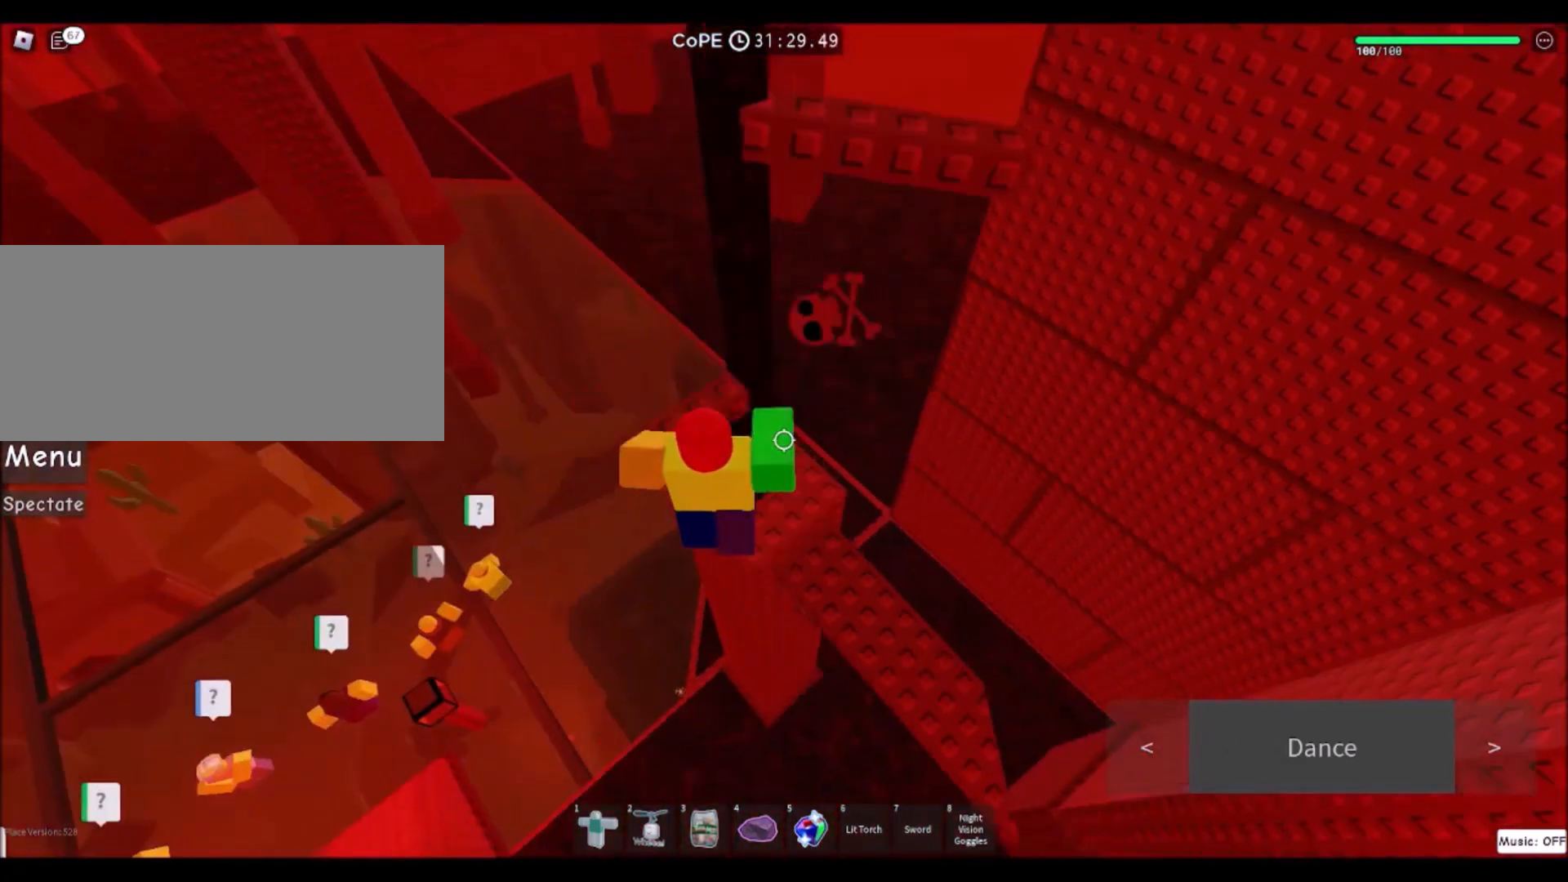
{"keys": ["d", "space"], "mouse": [], "events": [[167, "a", "up"], [234, "w", "up"], [334, "d", "down"], [467, "space", "down"]]}
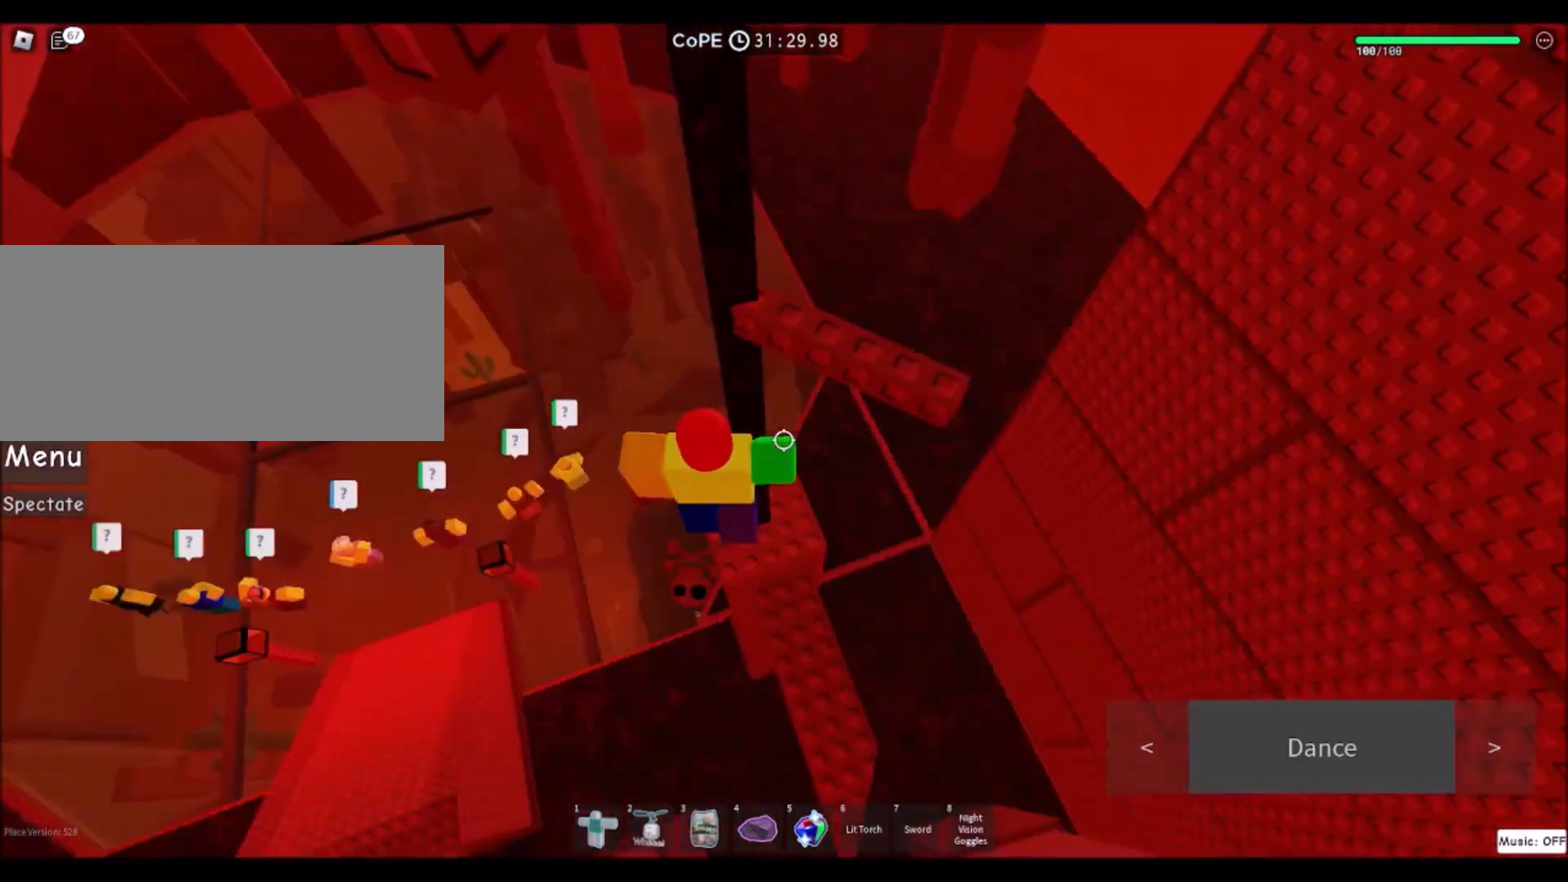
{"keys": ["a"], "mouse": [], "events": [[134, "space", "up"], [334, "d", "up"], [434, "a", "down"]]}
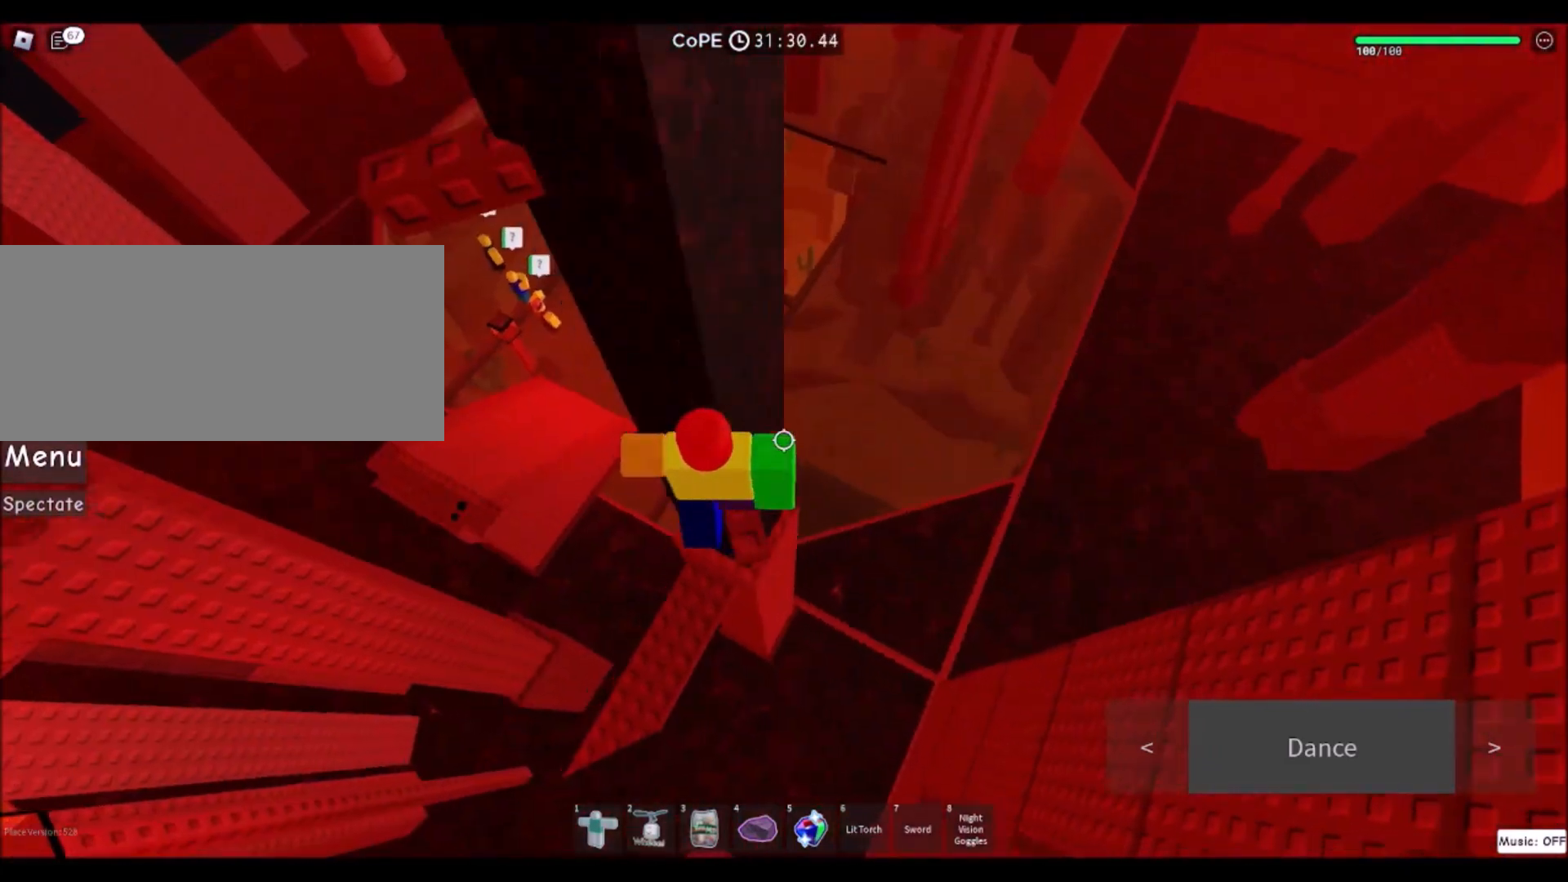
{"keys": [], "mouse": [], "events": [[33, "space", "down"], [234, "w", "down"], [267, "space", "up"], [367, "w", "up"], [400, "a", "up"]]}
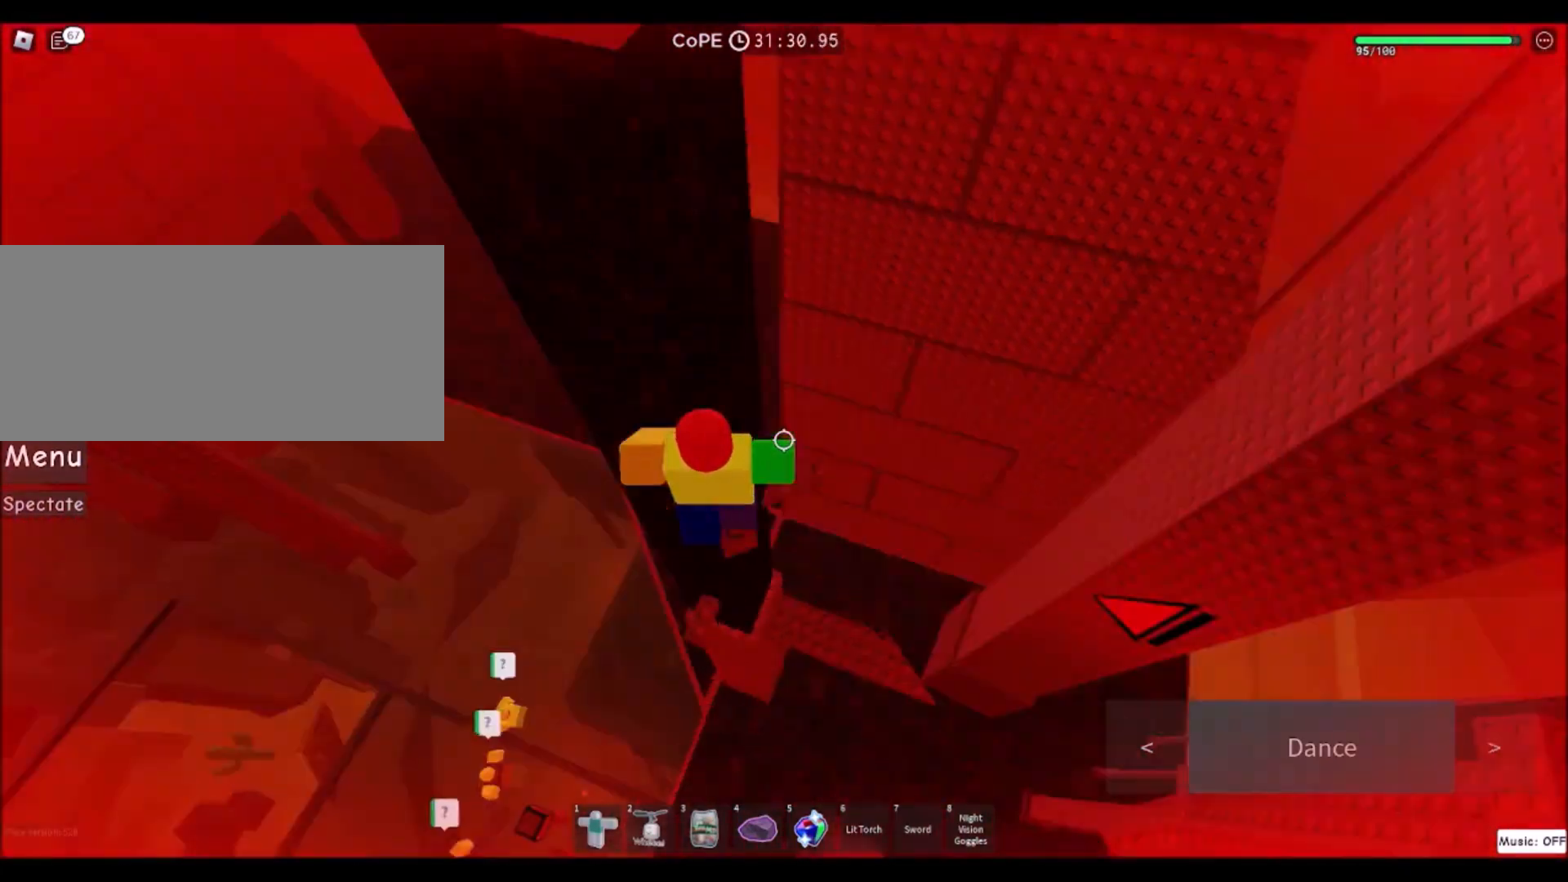
{"keys": ["d", "space"], "mouse": [], "events": [[201, "d", "down"], [334, "space", "down"]]}
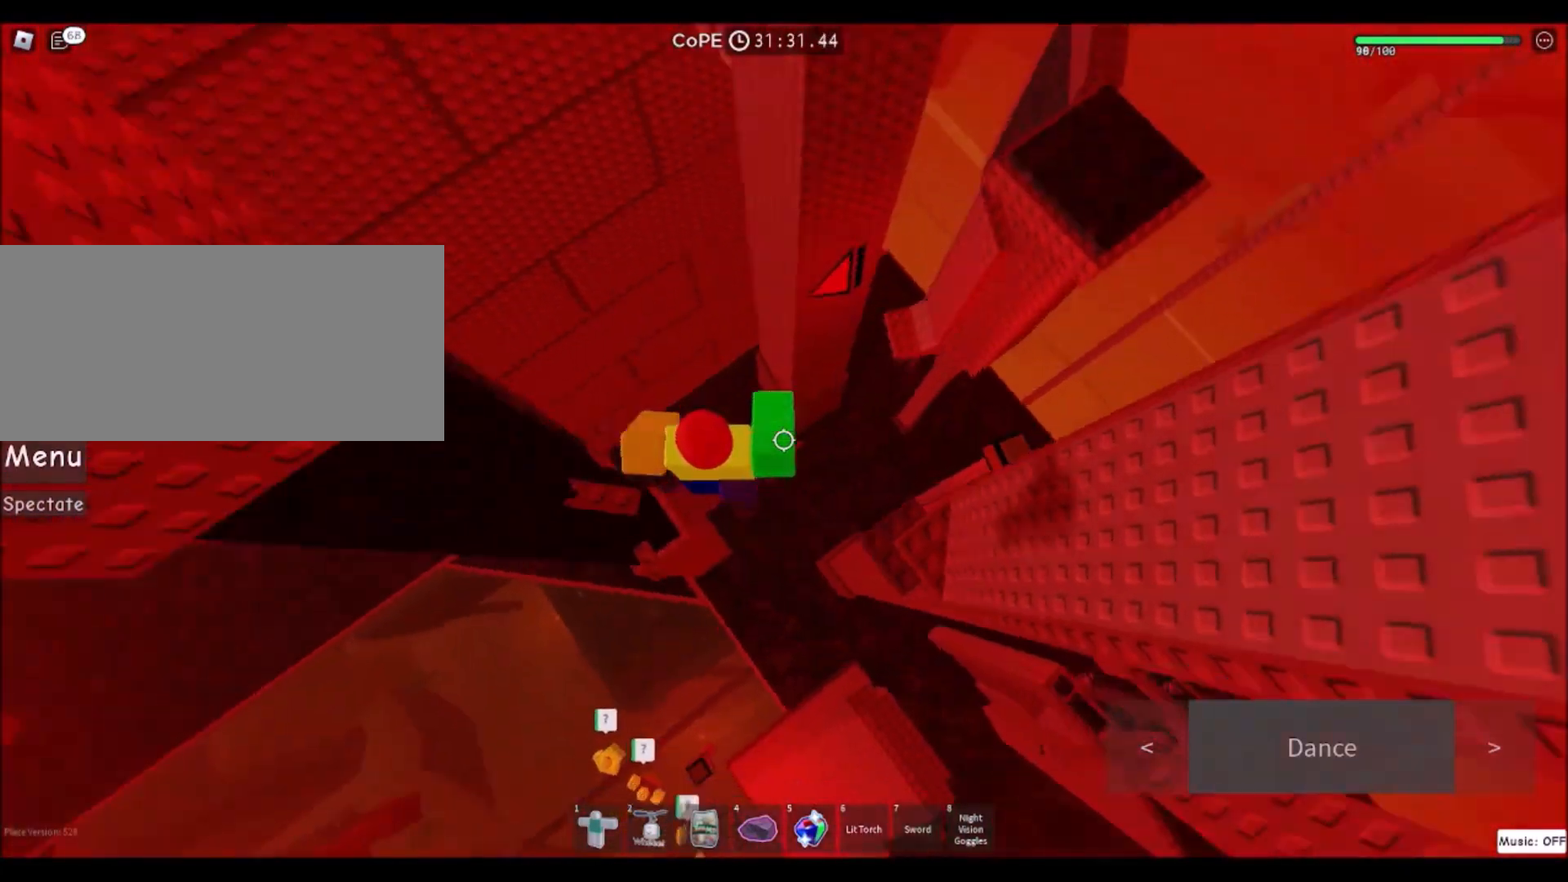
{"keys": [], "mouse": [], "events": [[33, "space", "up"], [267, "w", "down"], [500, "d", "up"], [500, "w", "up"]]}
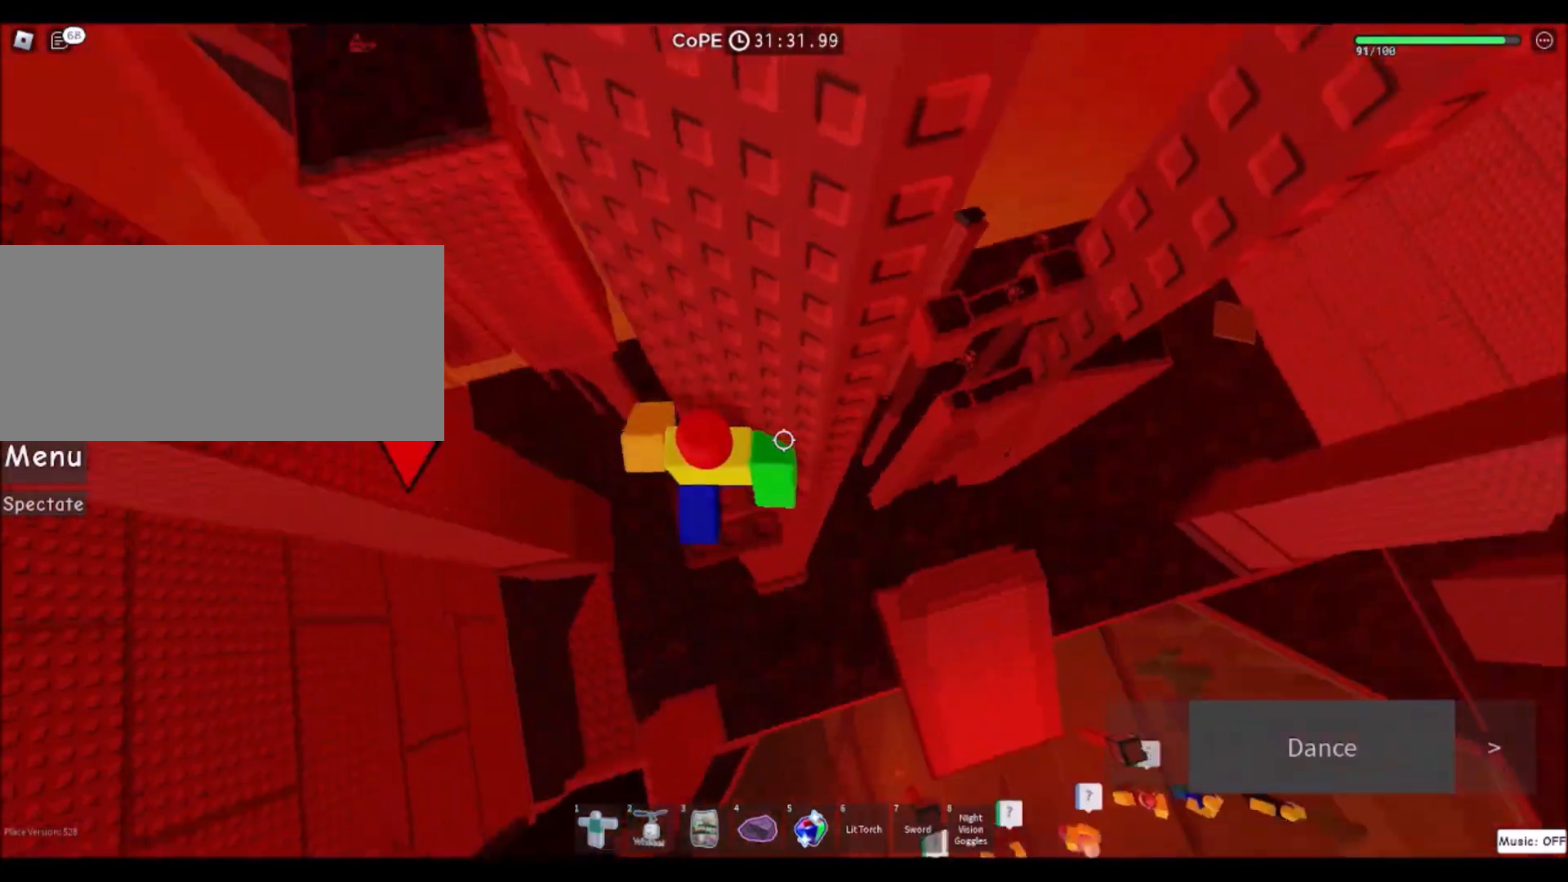
{"keys": ["d", "space"], "mouse": [], "events": [[167, "d", "down"], [368, "space", "down"]]}
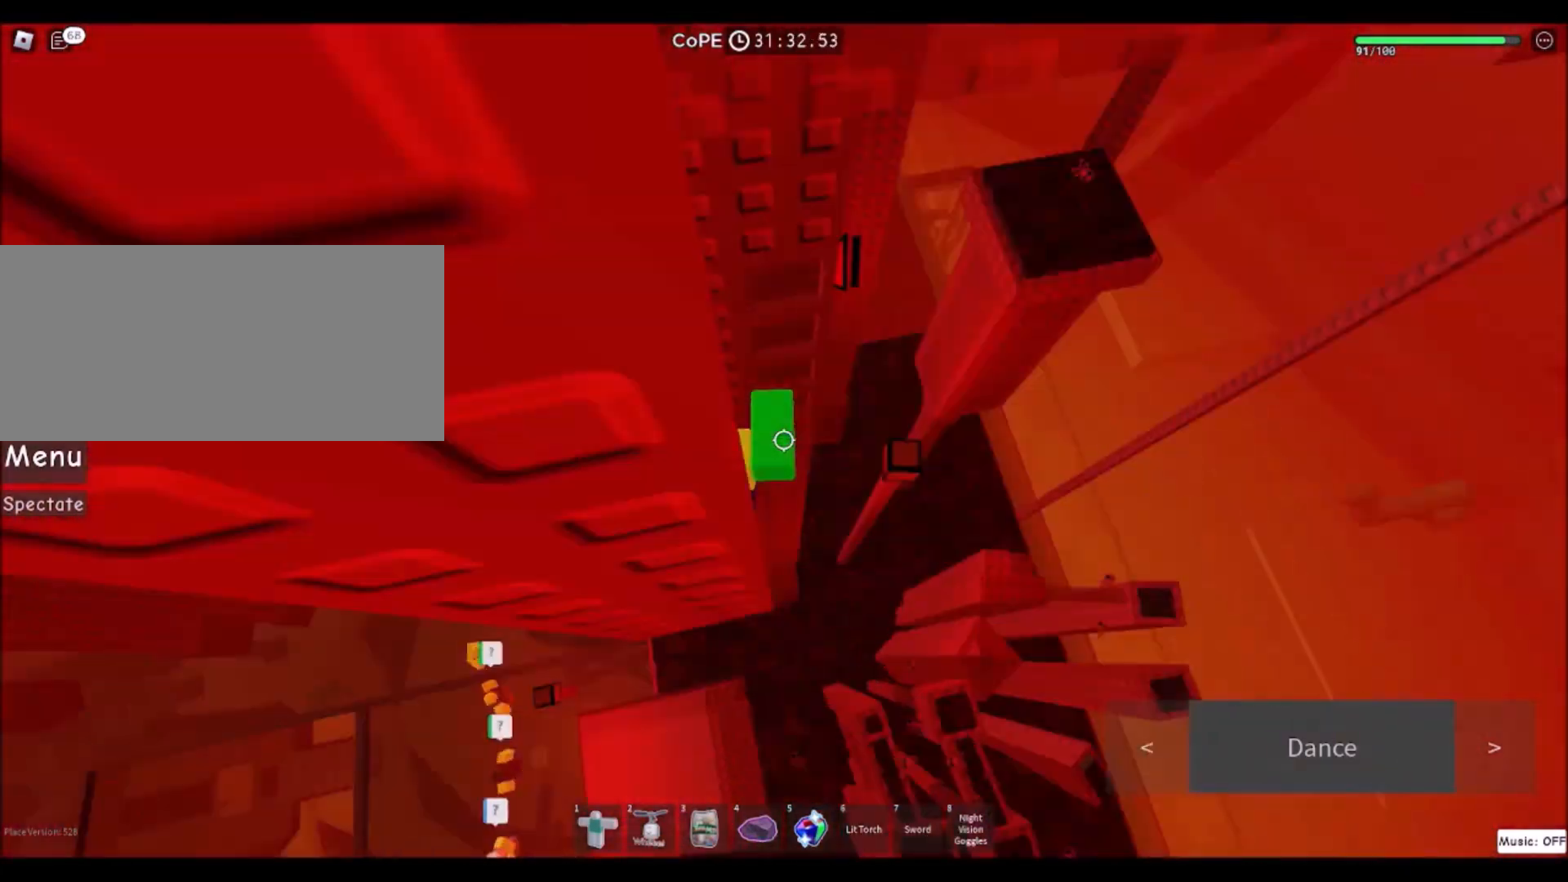
{"keys": ["w"], "mouse": [], "events": [[67, "space", "up"], [67, "w", "down"], [300, "d", "up"]]}
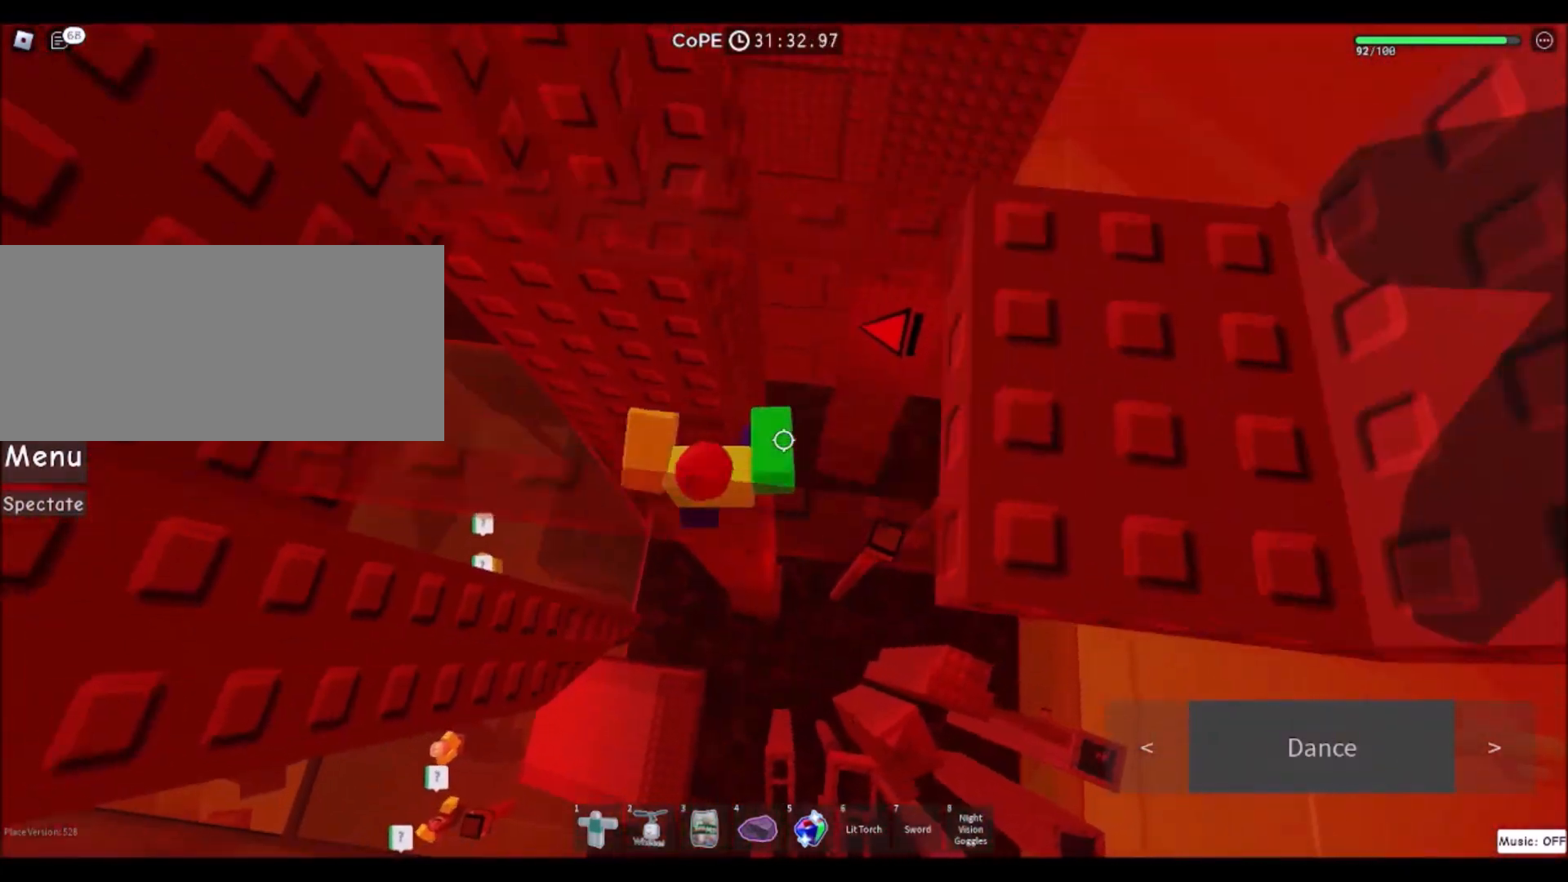
{"keys": ["w"], "mouse": ["right"], "events": [[134, "shift", "down"], [234, "mouse_right", "down"], [267, "shift", "up"]]}
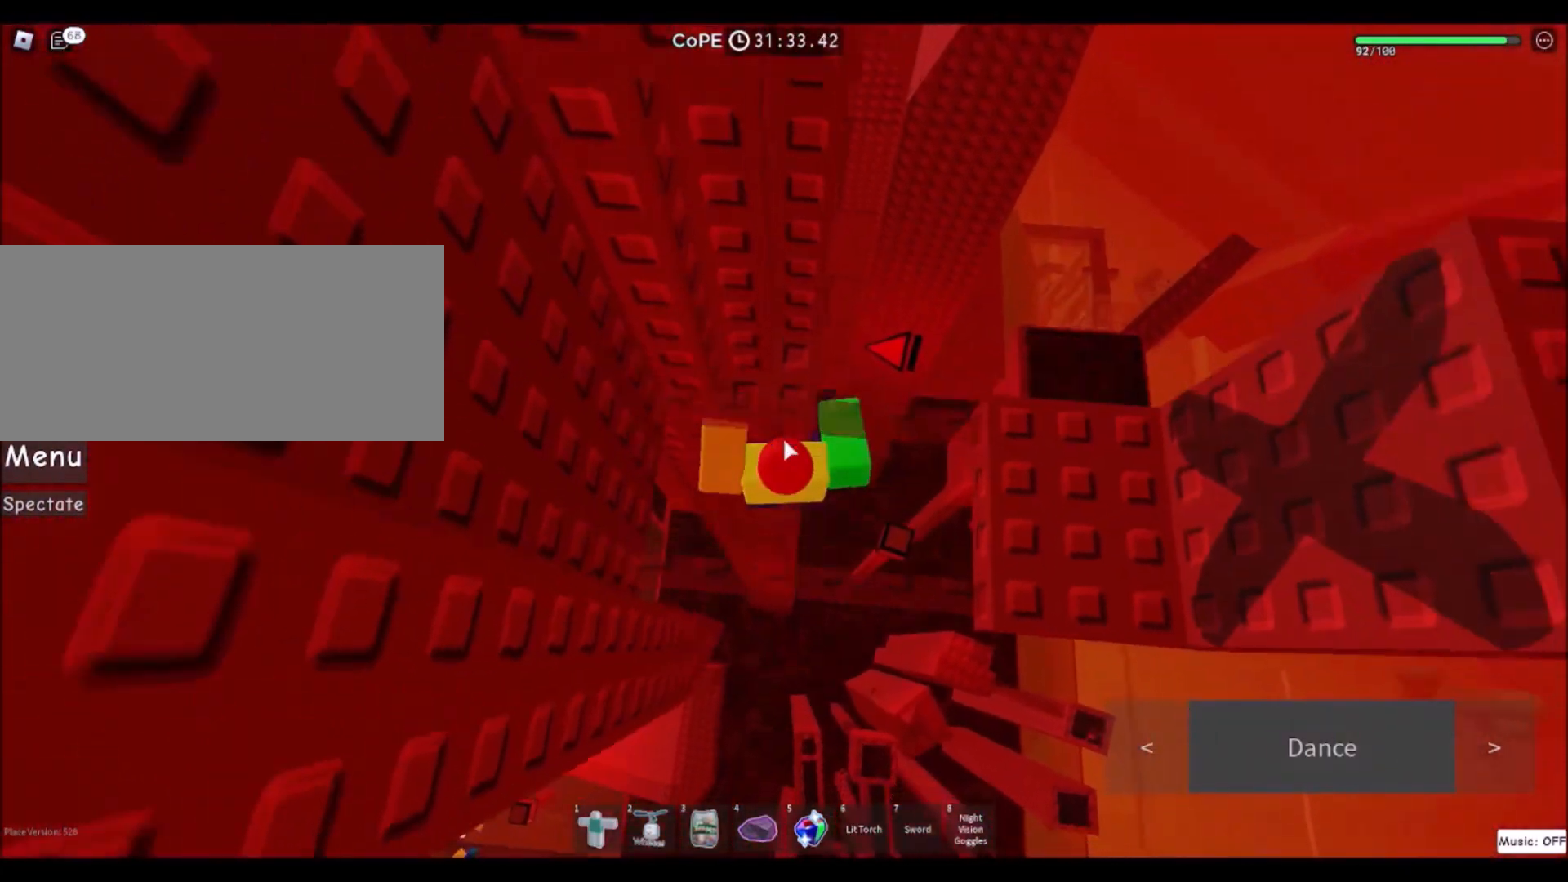
{"keys": ["w"], "mouse": [], "events": [[100, "w", "up"], [234, "w", "down"], [267, "shift", "down"], [300, "space", "down"], [367, "mouse_right", "up"], [434, "shift", "up"], [500, "space", "up"]]}
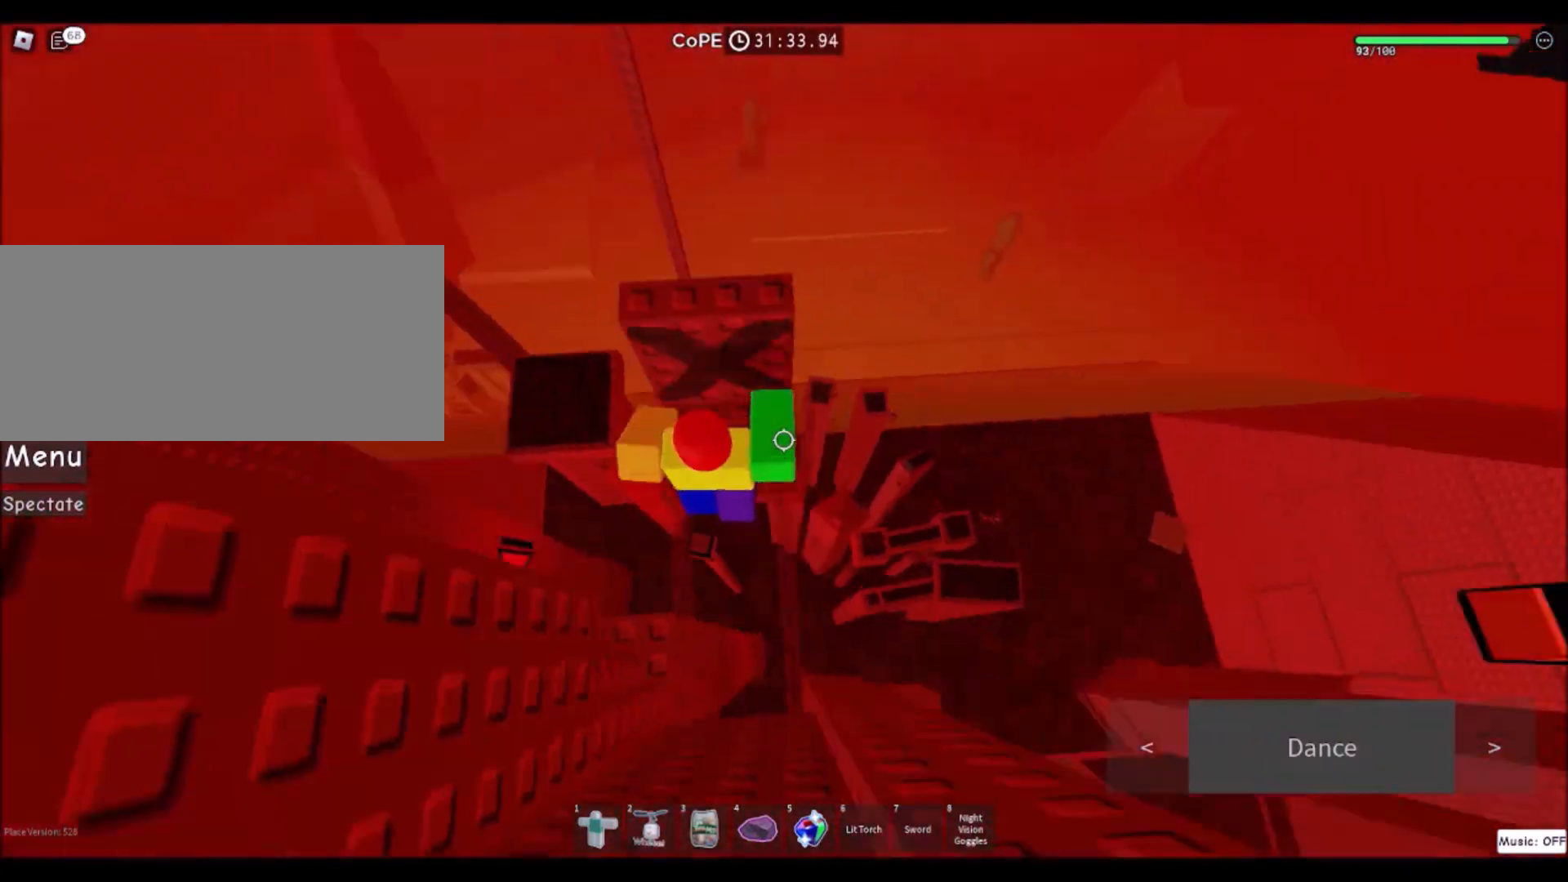
{"keys": ["w"], "mouse": ["right"], "events": [[234, "shift", "down"], [301, "mouse_right", "down"], [368, "shift", "up"]]}
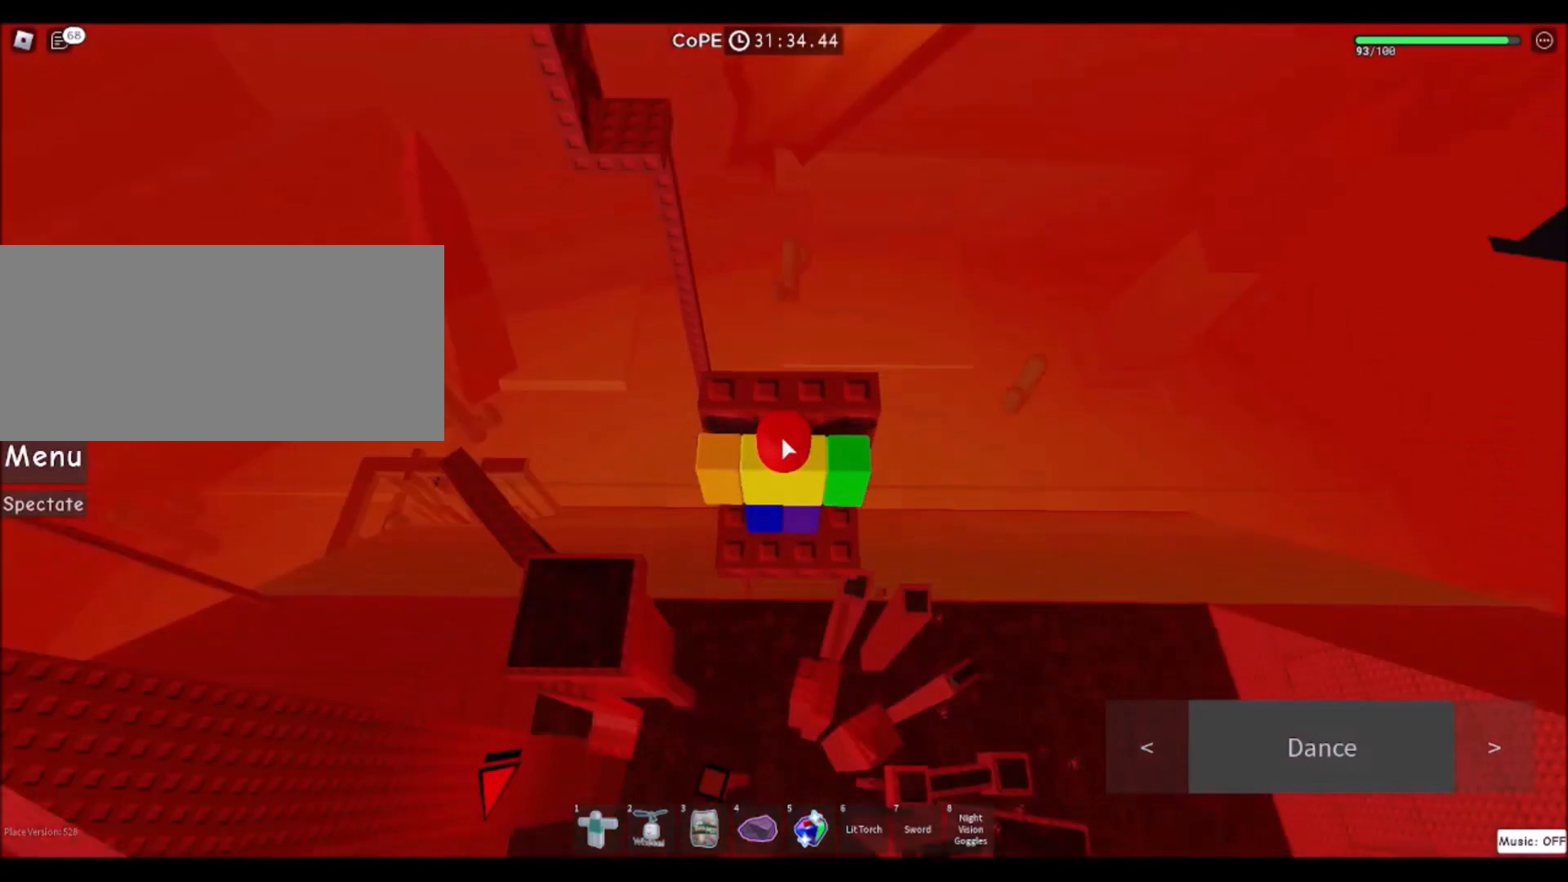
{"keys": ["w"], "mouse": ["right"], "events": []}
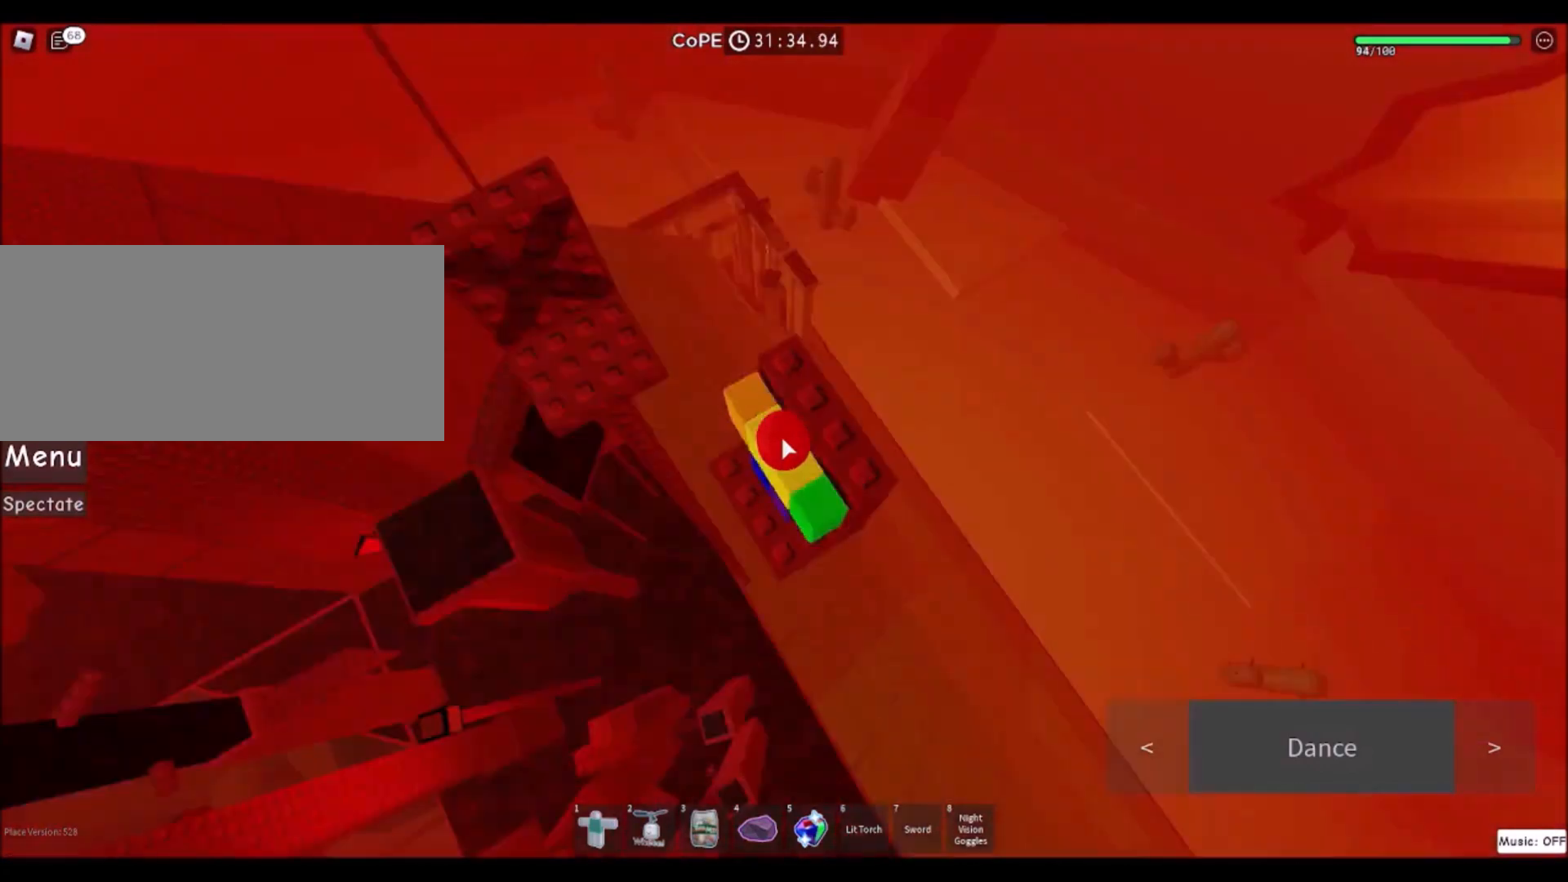
{"keys": [], "mouse": ["right"], "events": [[67, "space", "down"], [267, "space", "up"], [367, "w", "up"]]}
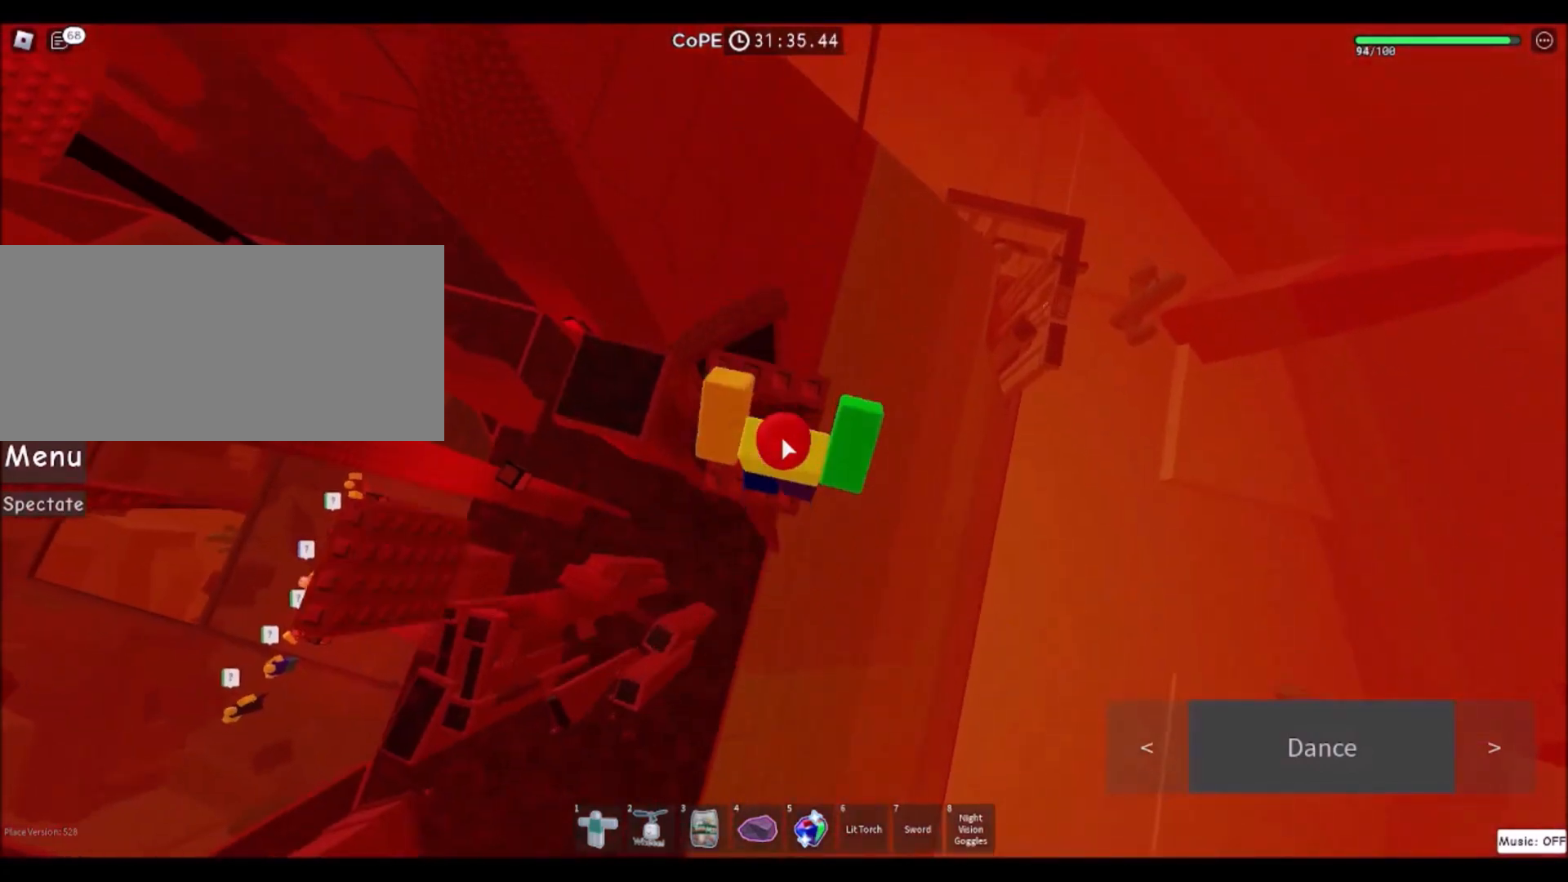
{"keys": ["w"], "mouse": ["right"], "events": [[33, "a", "down"], [33, "w", "down"], [133, "a", "up"]]}
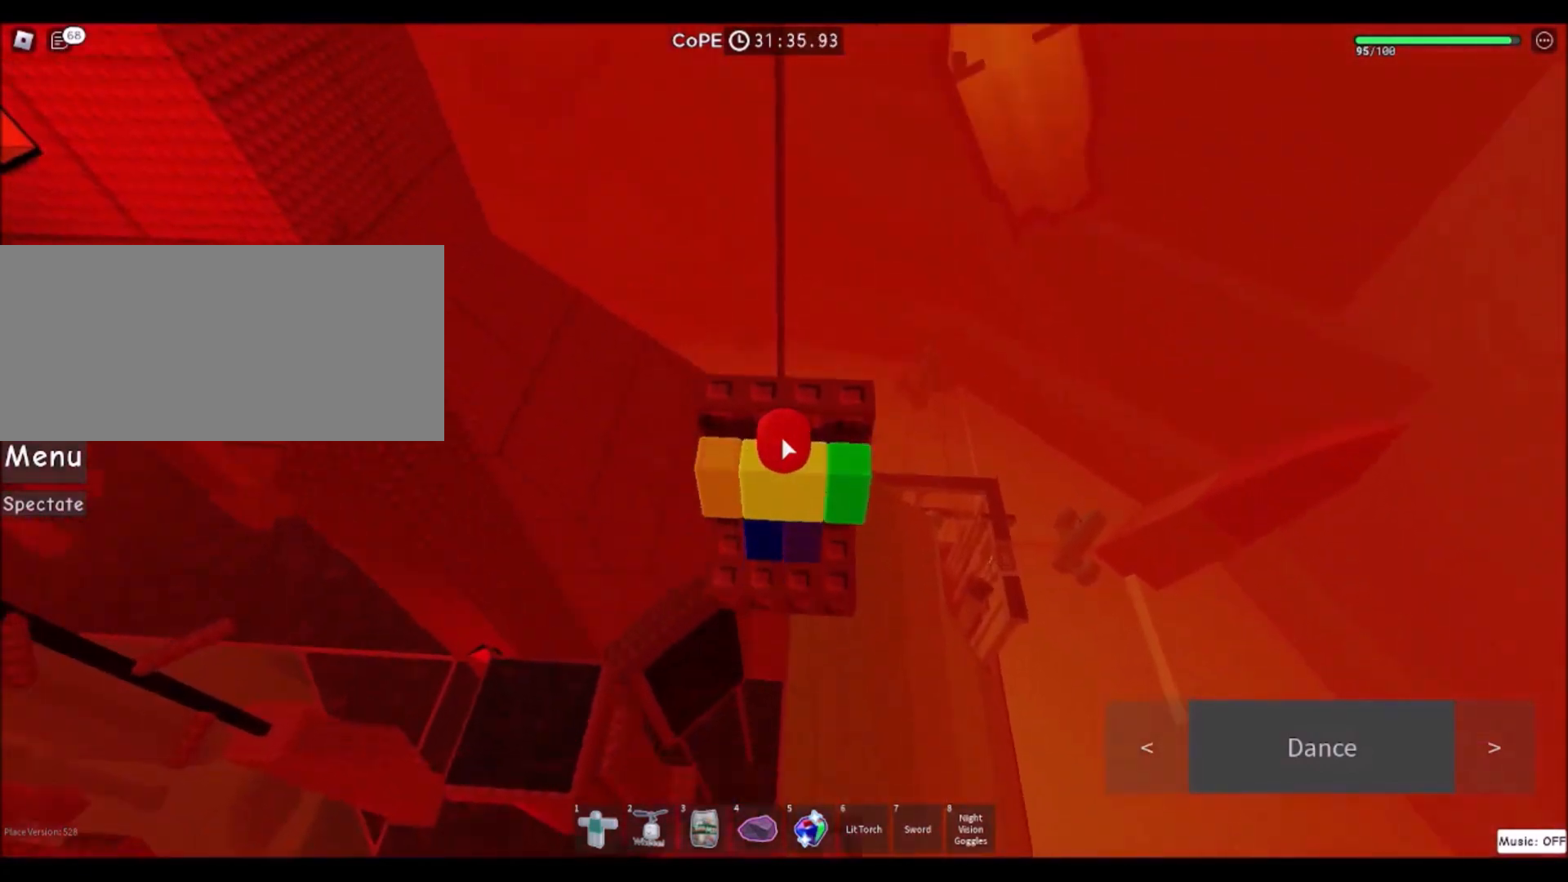
{"keys": ["w"], "mouse": ["right"], "events": []}
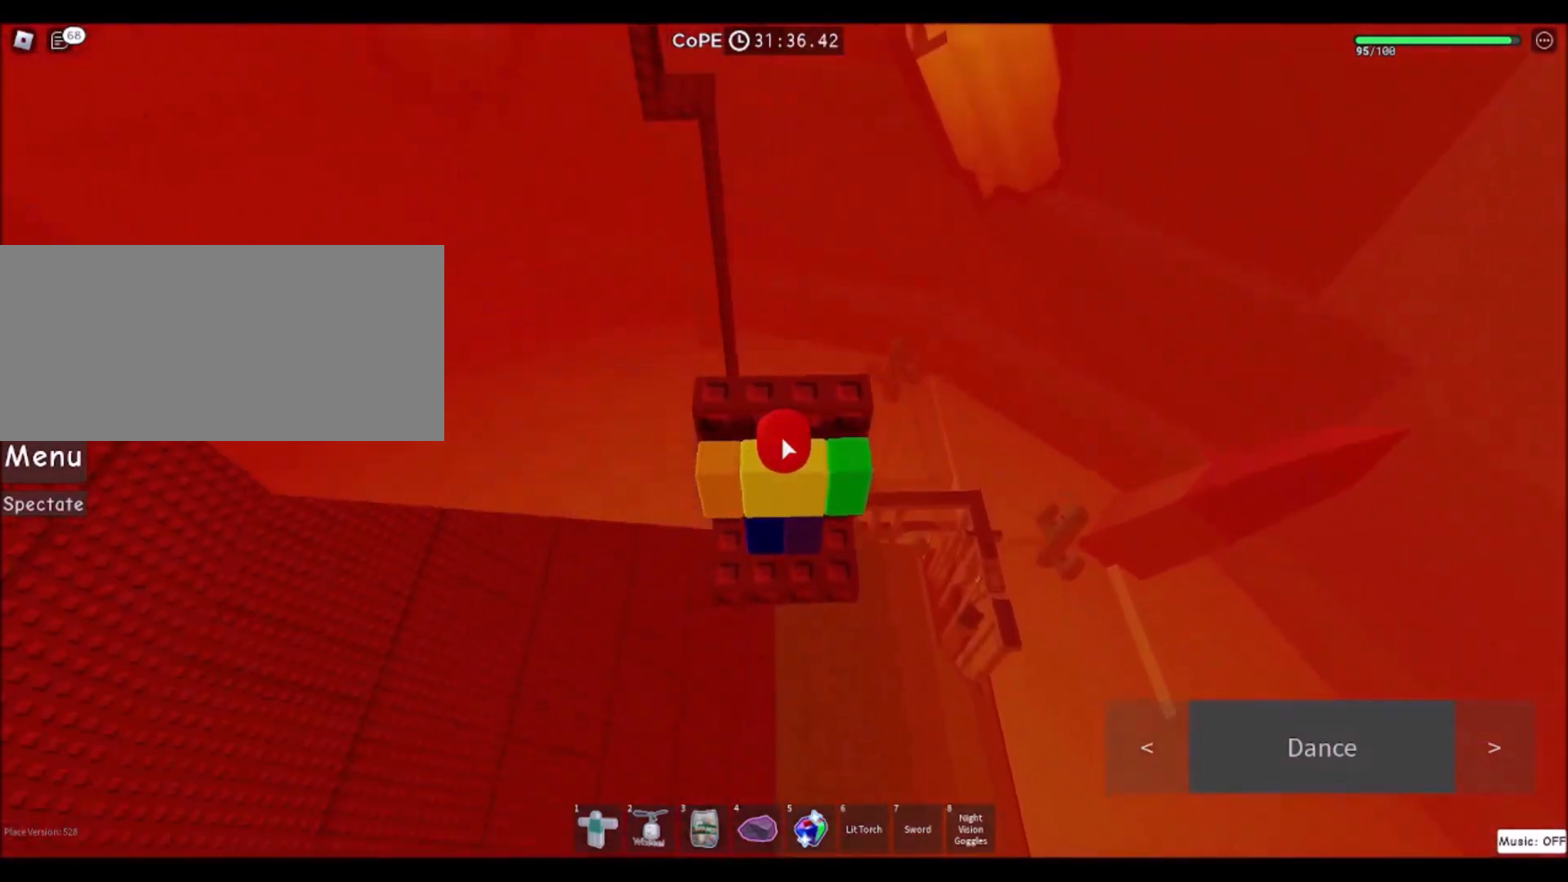
{"keys": ["a", "w"], "mouse": ["right"], "events": [[467, "a", "down"]]}
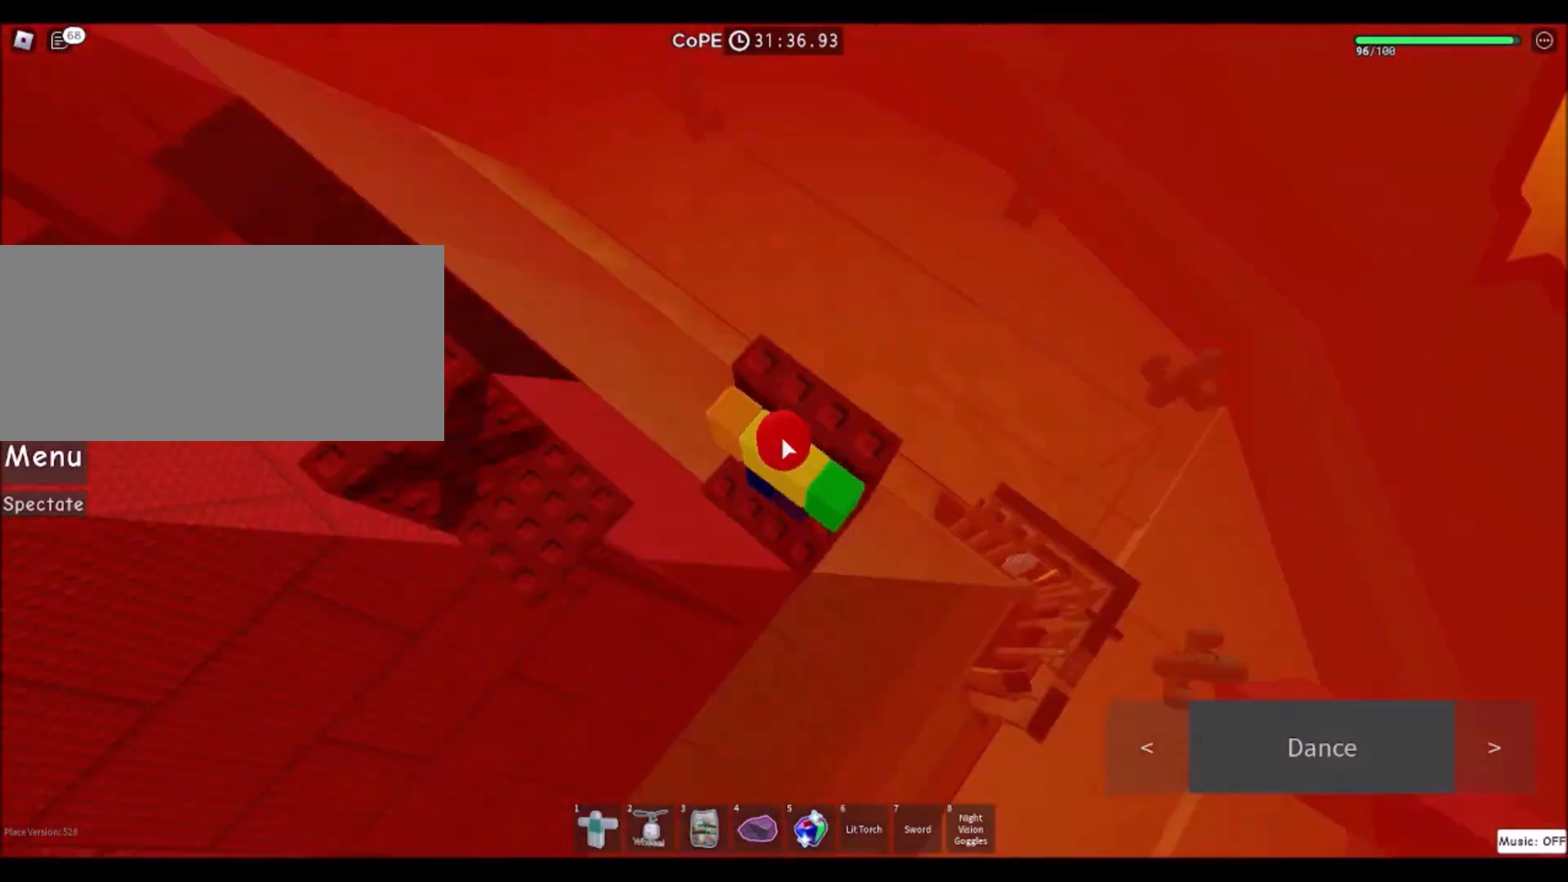
{"keys": [], "mouse": ["right"], "events": [[67, "space", "down"], [267, "a", "up"], [267, "space", "up"], [267, "w", "up"]]}
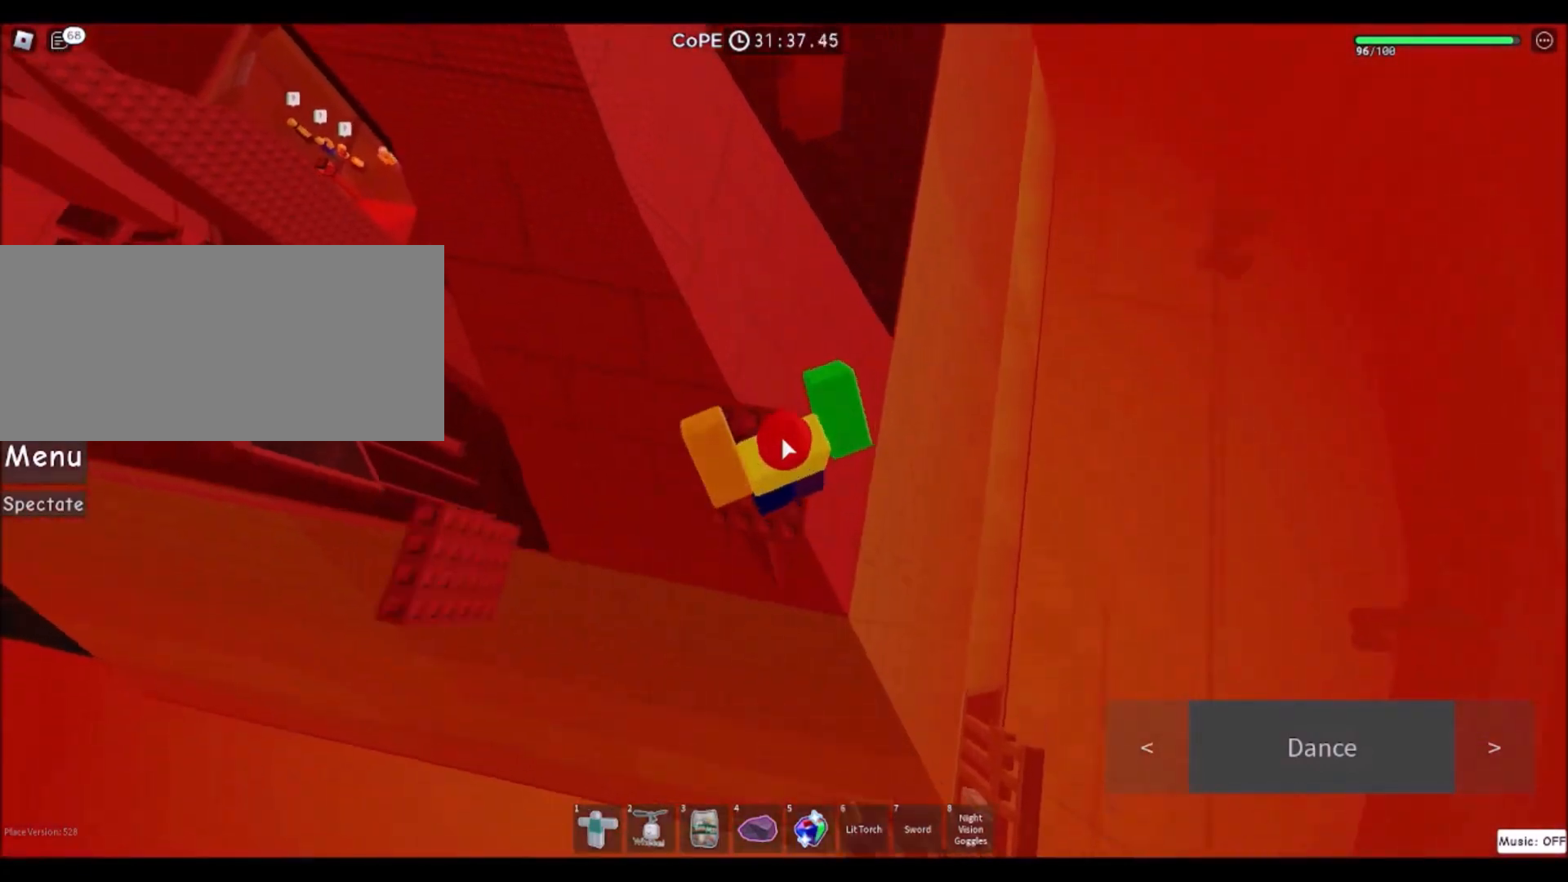
{"keys": ["w"], "mouse": ["right"], "events": [[100, "w", "down"]]}
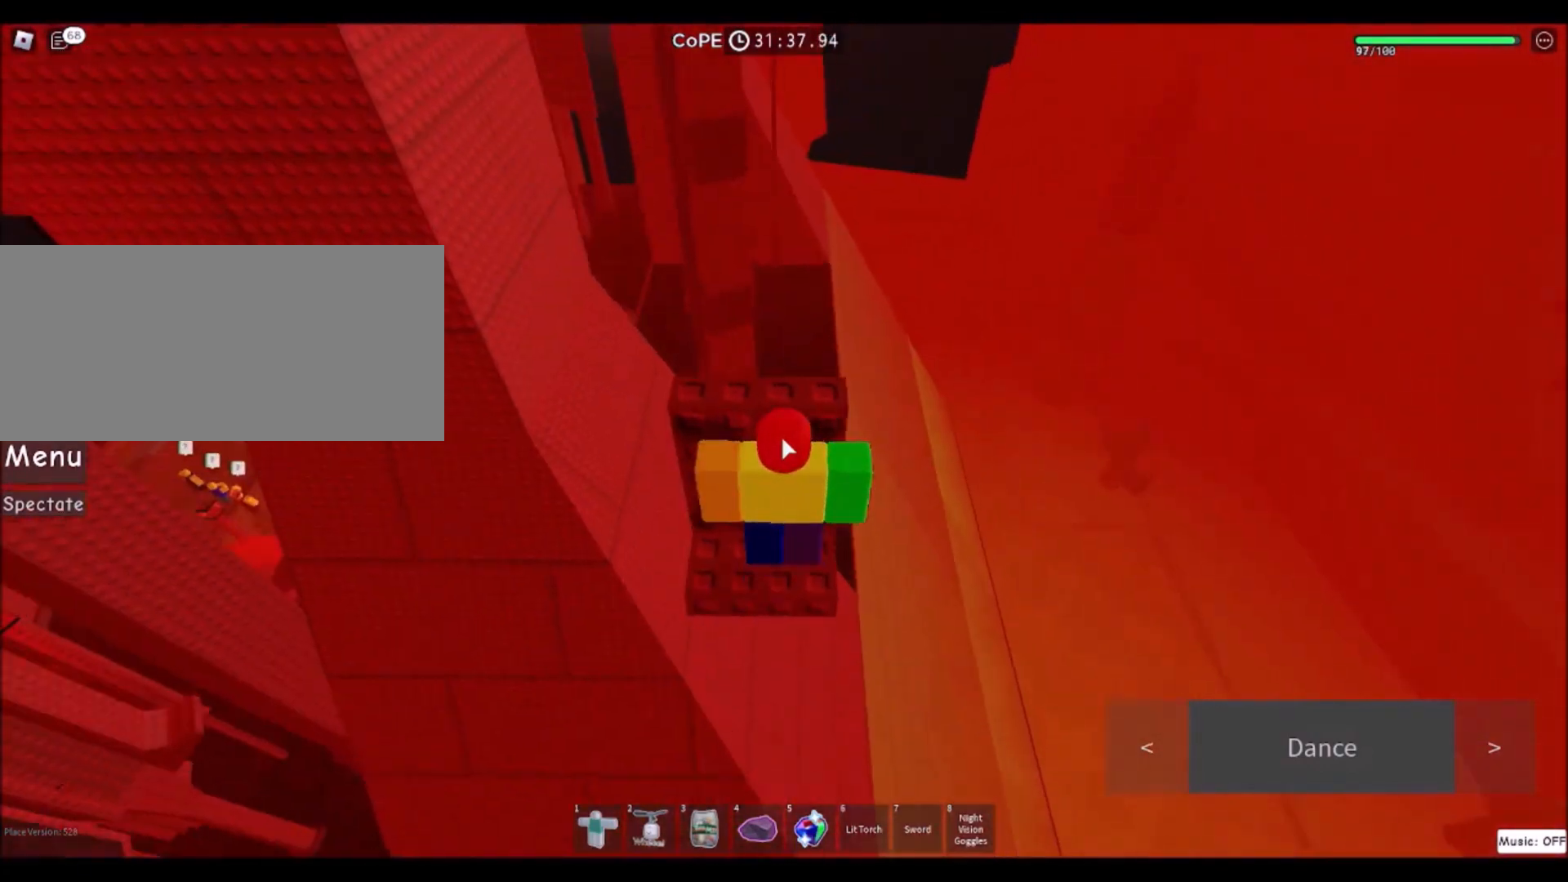
{"keys": ["a", "w"], "mouse": [], "events": [[34, "mouse_right", "up"], [468, "a", "down"]]}
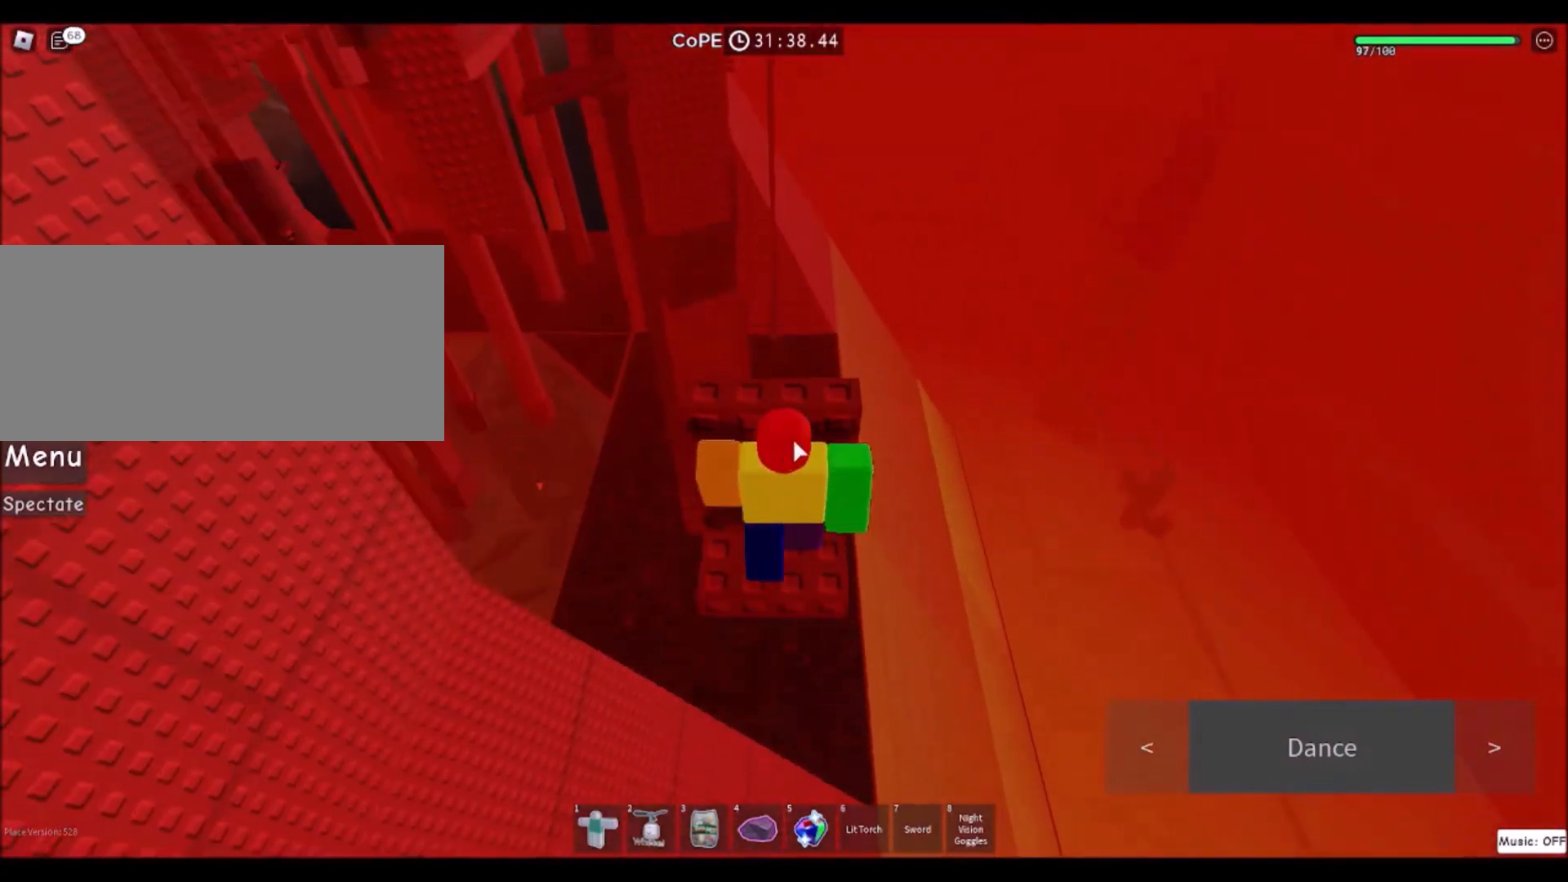
{"keys": ["w"], "mouse": ["right"], "events": [[67, "a", "up"], [100, "mouse_right", "down"]]}
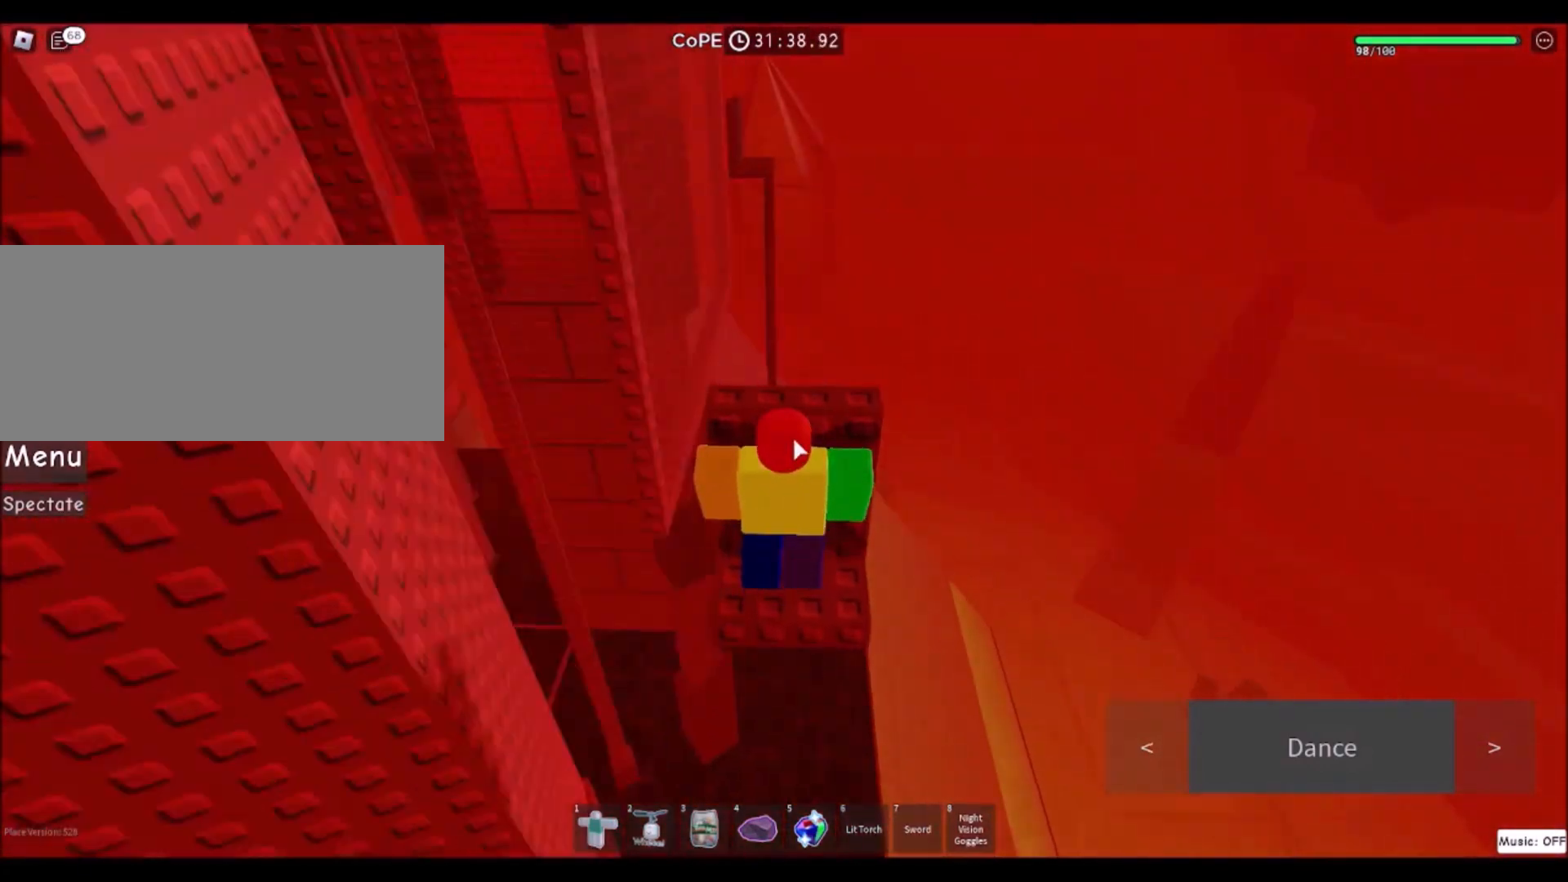
{"keys": ["a", "w"], "mouse": ["right"], "events": [[501, "a", "down"]]}
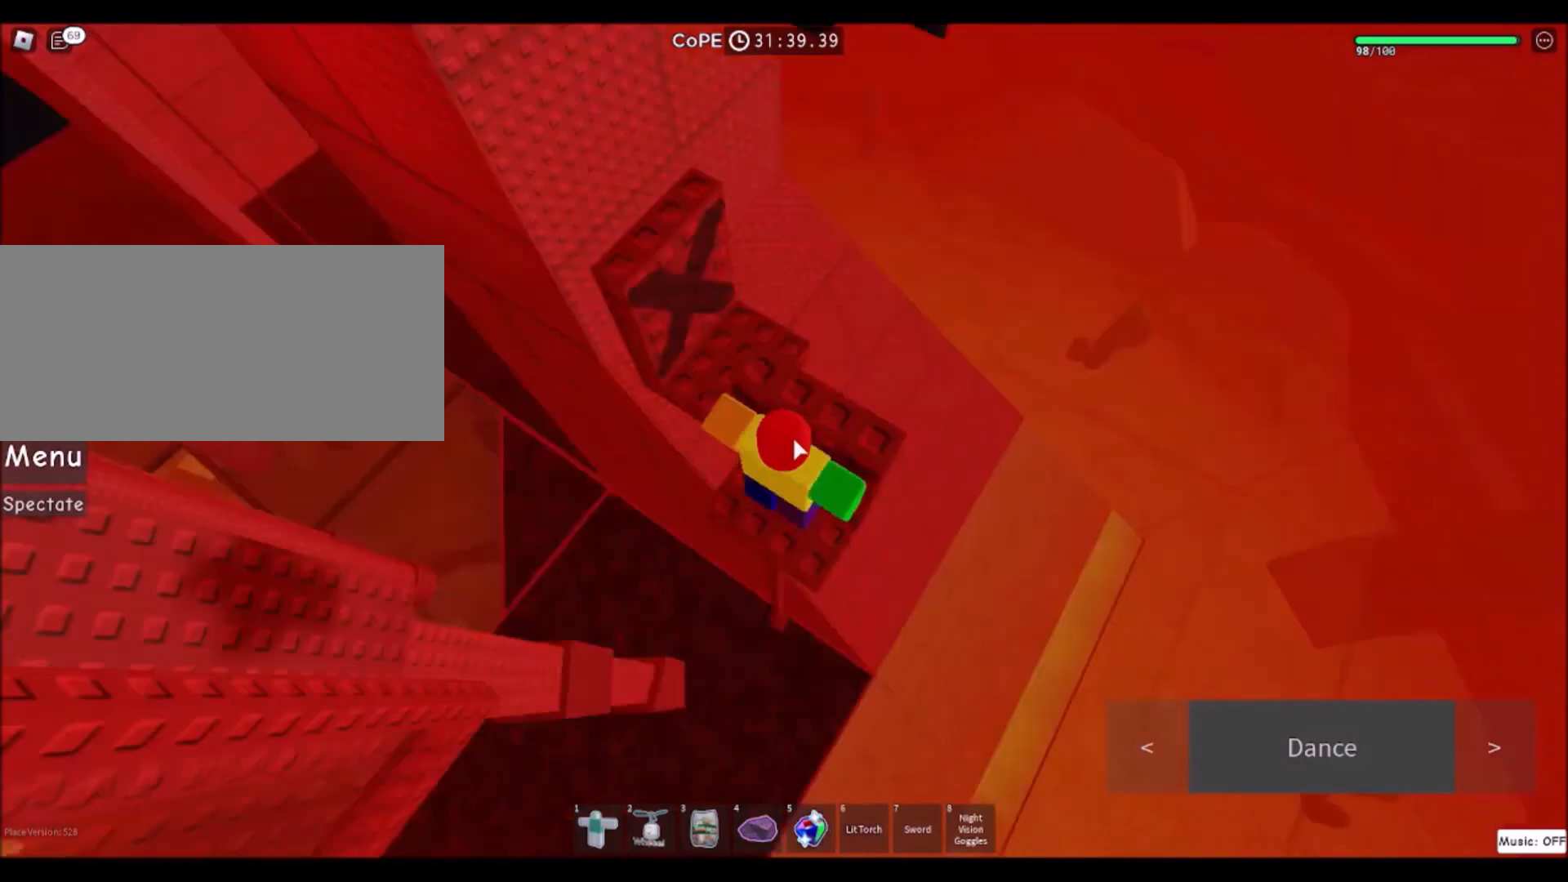
{"keys": ["d"], "mouse": ["right"], "events": [[67, "space", "down"], [200, "a", "up"], [200, "w", "up"], [267, "d", "down"], [267, "space", "up"]]}